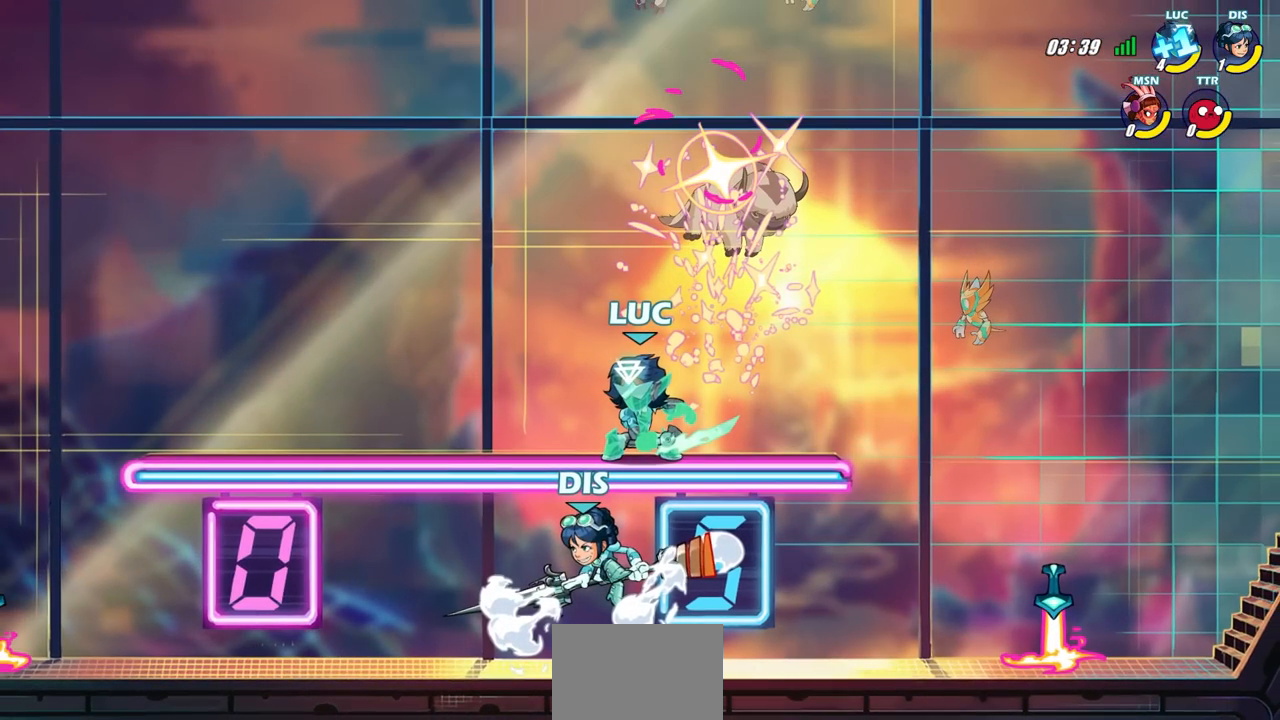
Gameplay with a controller (PlayStation layout); each line is a JSON object with the inputs held at the frame after it. "events" lists button and stick changes between this image and that frame as [ms after this image, input, new state], when the widget could be followed in between. Not read: R1.
{"buttons": [], "left_stick": "center", "right_stick": "center", "events": []}
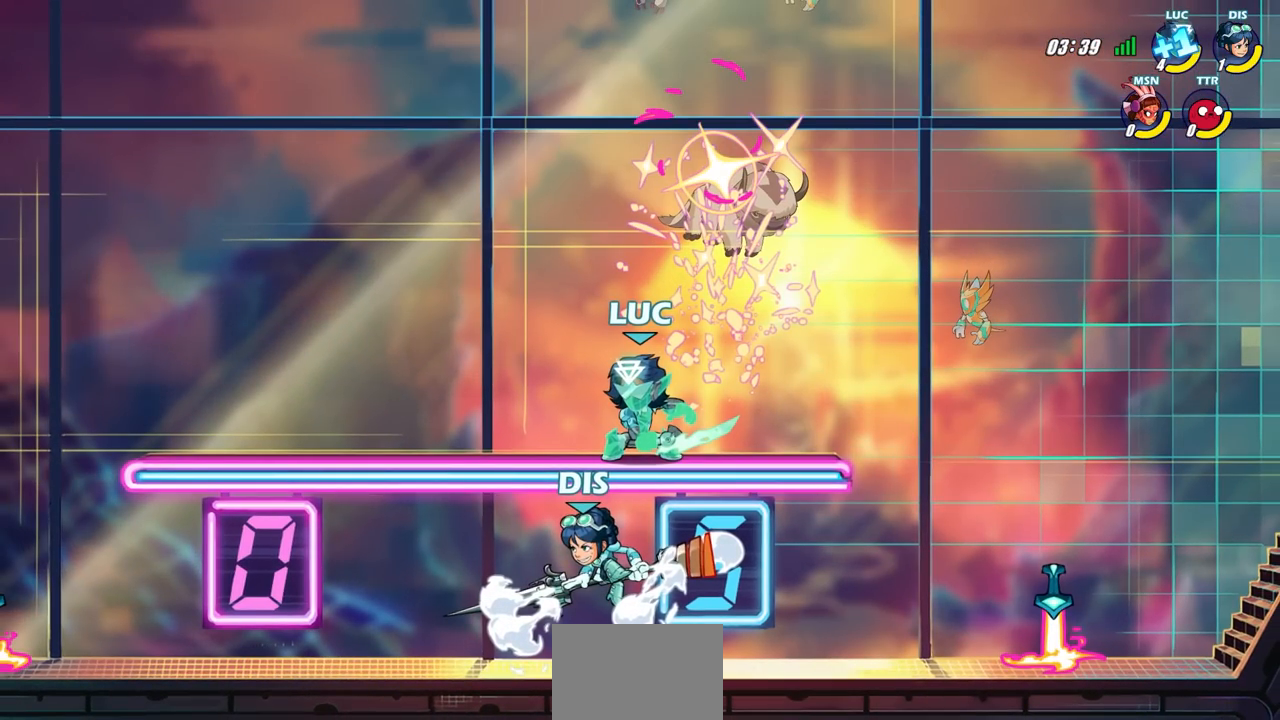
{"buttons": [], "left_stick": "center", "right_stick": "center", "events": []}
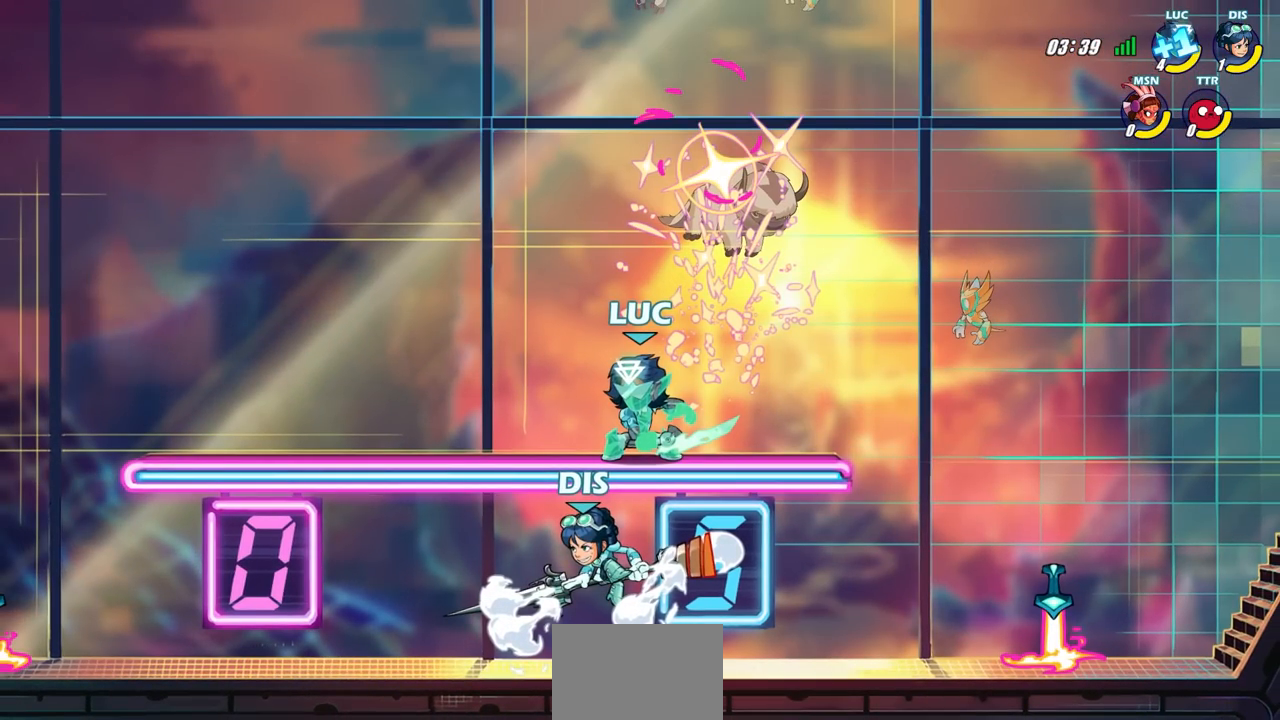
{"buttons": [], "left_stick": "center", "right_stick": "center", "events": []}
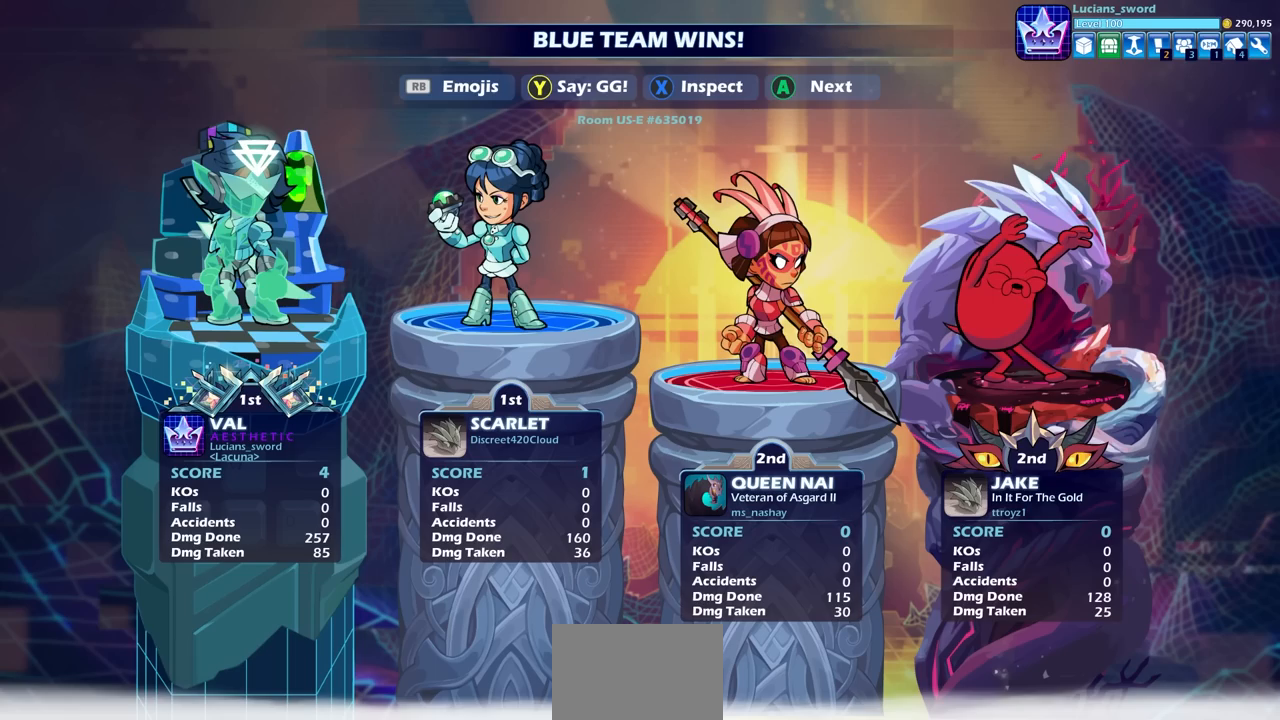
{"buttons": [], "left_stick": "center", "right_stick": "center", "events": []}
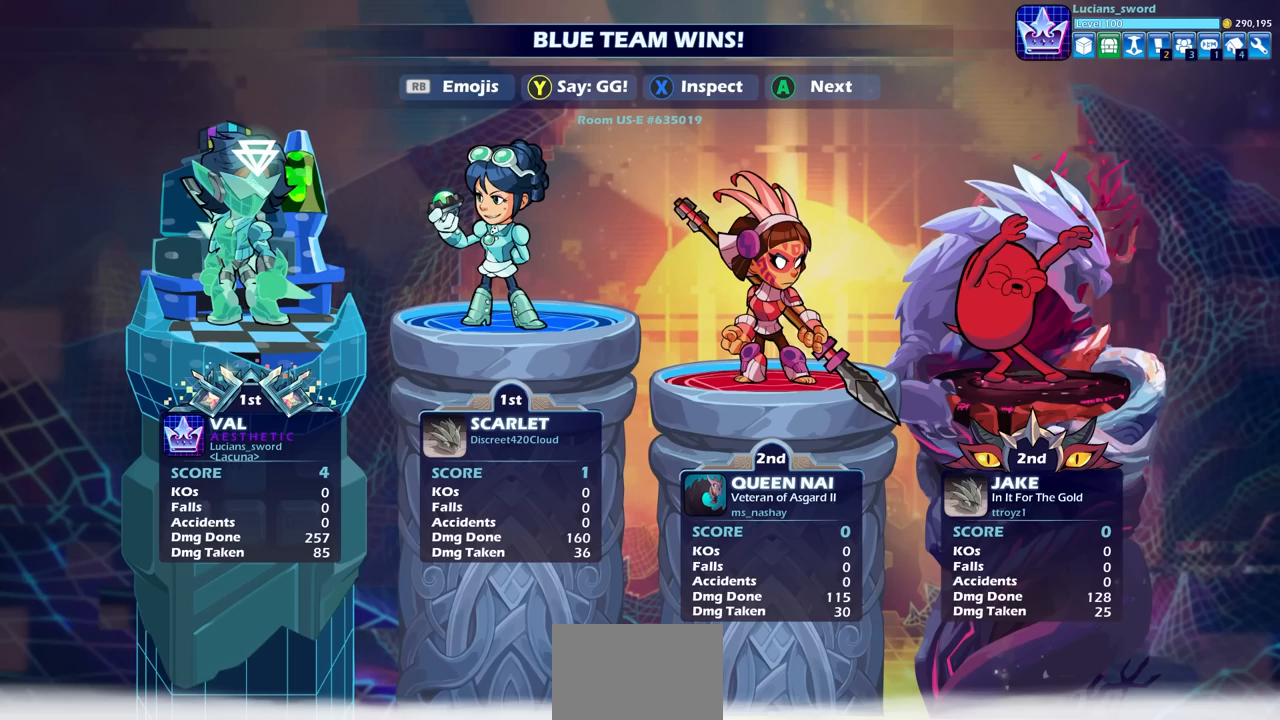
{"buttons": [], "left_stick": "center", "right_stick": "center", "events": []}
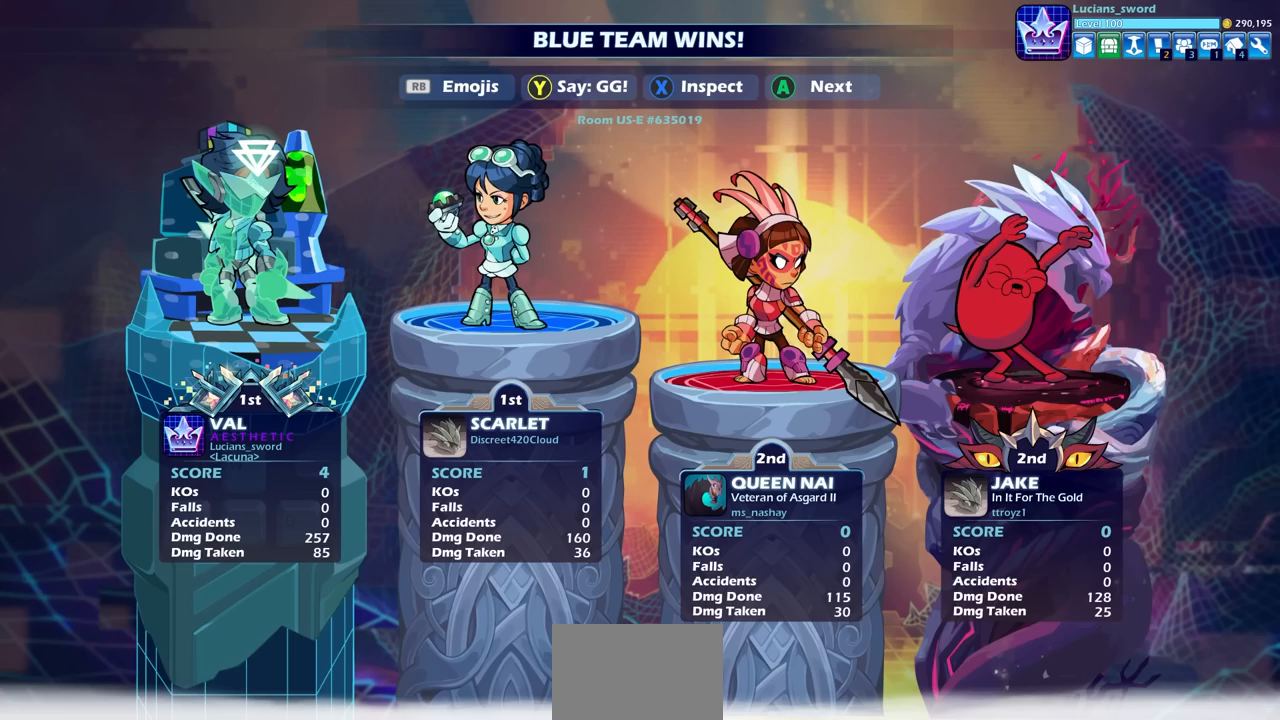
{"buttons": [], "left_stick": "center", "right_stick": "center", "events": [[383, "TRIANGLE", "down"], [467, "TRIANGLE", "up"]]}
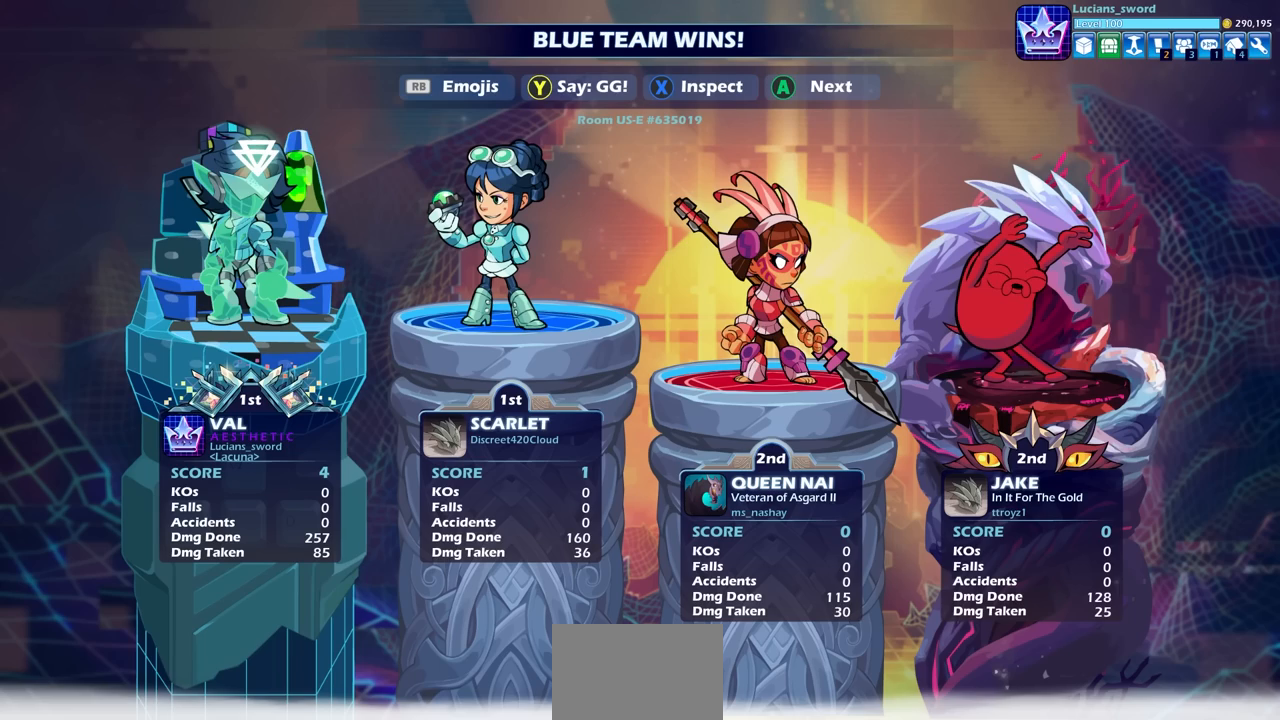
{"buttons": [], "left_stick": "center", "right_stick": "center", "events": [[117, "TRIANGLE", "down"], [183, "TRIANGLE", "up"], [317, "TRIANGLE", "down"], [383, "TRIANGLE", "up"]]}
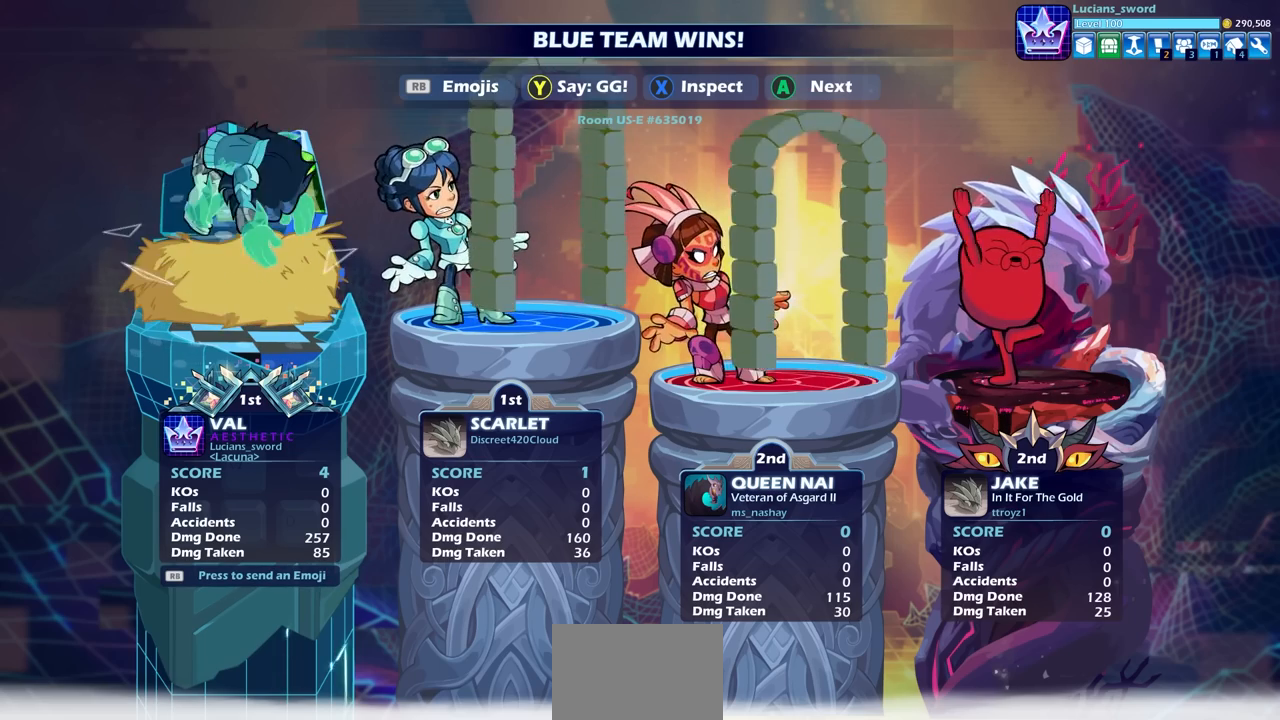
{"buttons": ["TRIANGLE"], "left_stick": "center", "right_stick": "center", "events": [[450, "TRIANGLE", "down"]]}
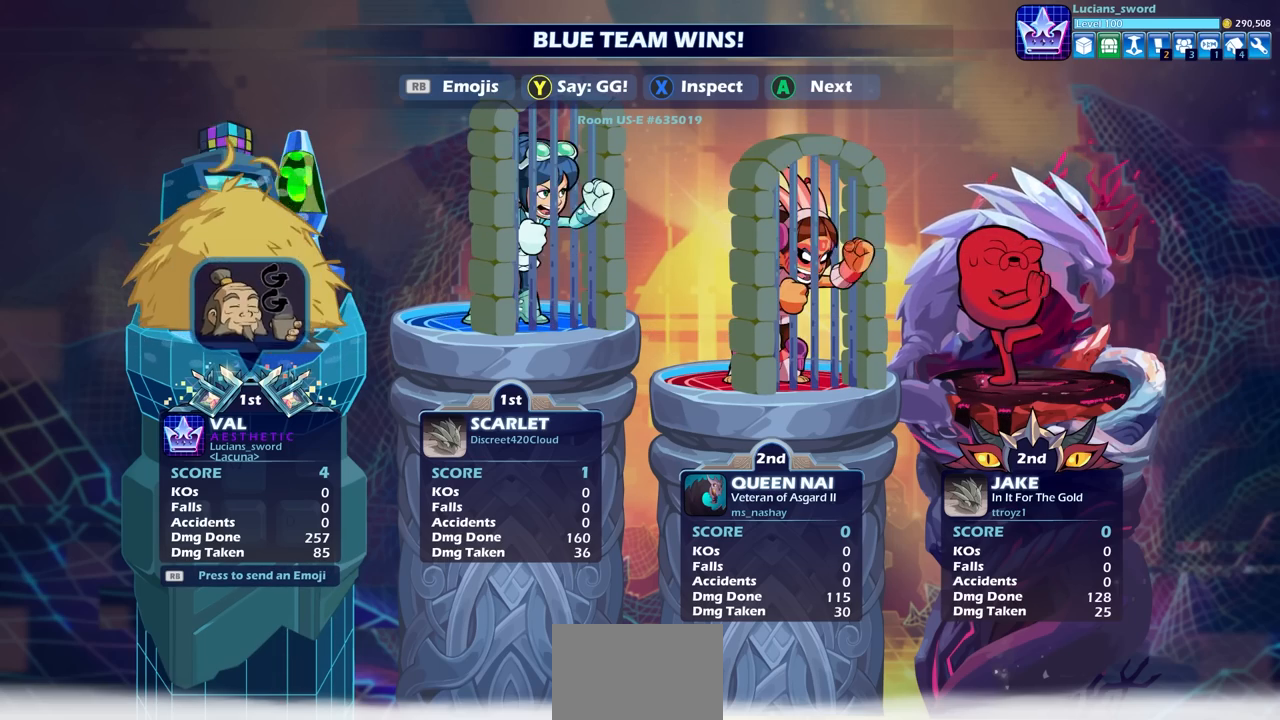
{"buttons": [], "left_stick": "center", "right_stick": "center", "events": [[50, "TRIANGLE", "up"]]}
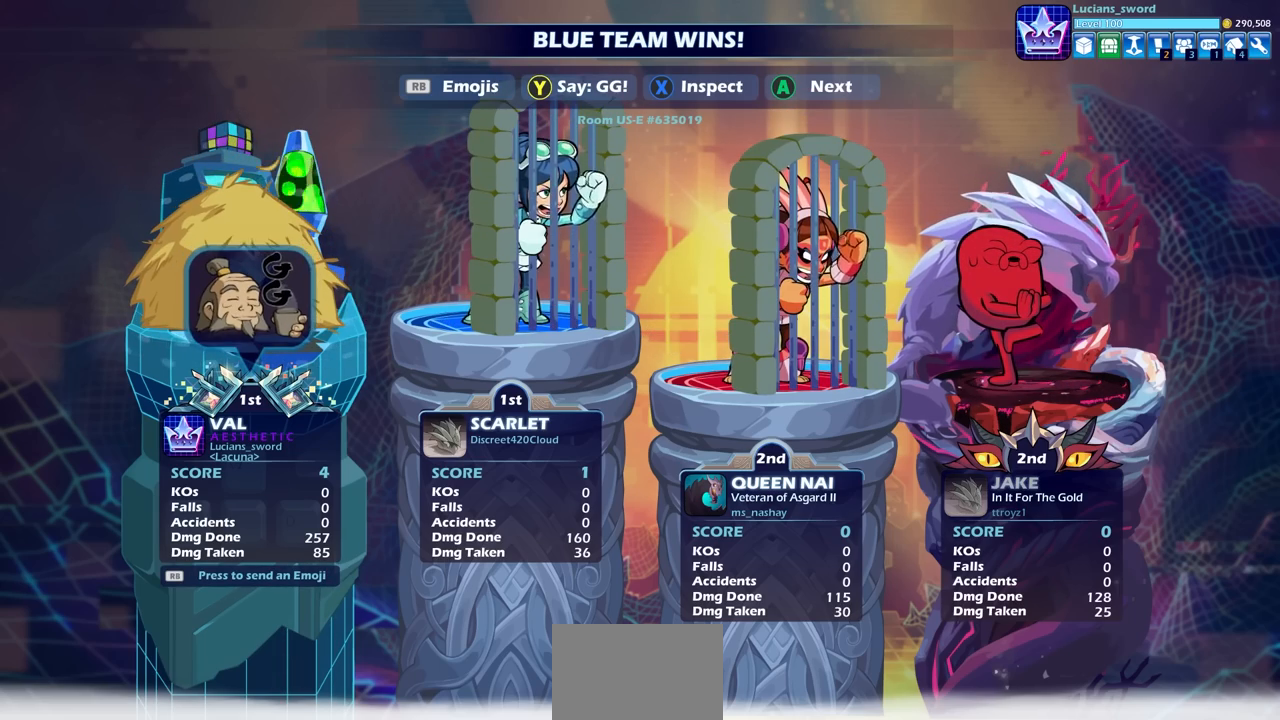
{"buttons": ["CROSS"], "left_stick": "center", "right_stick": "center", "events": [[417, "CROSS", "down"]]}
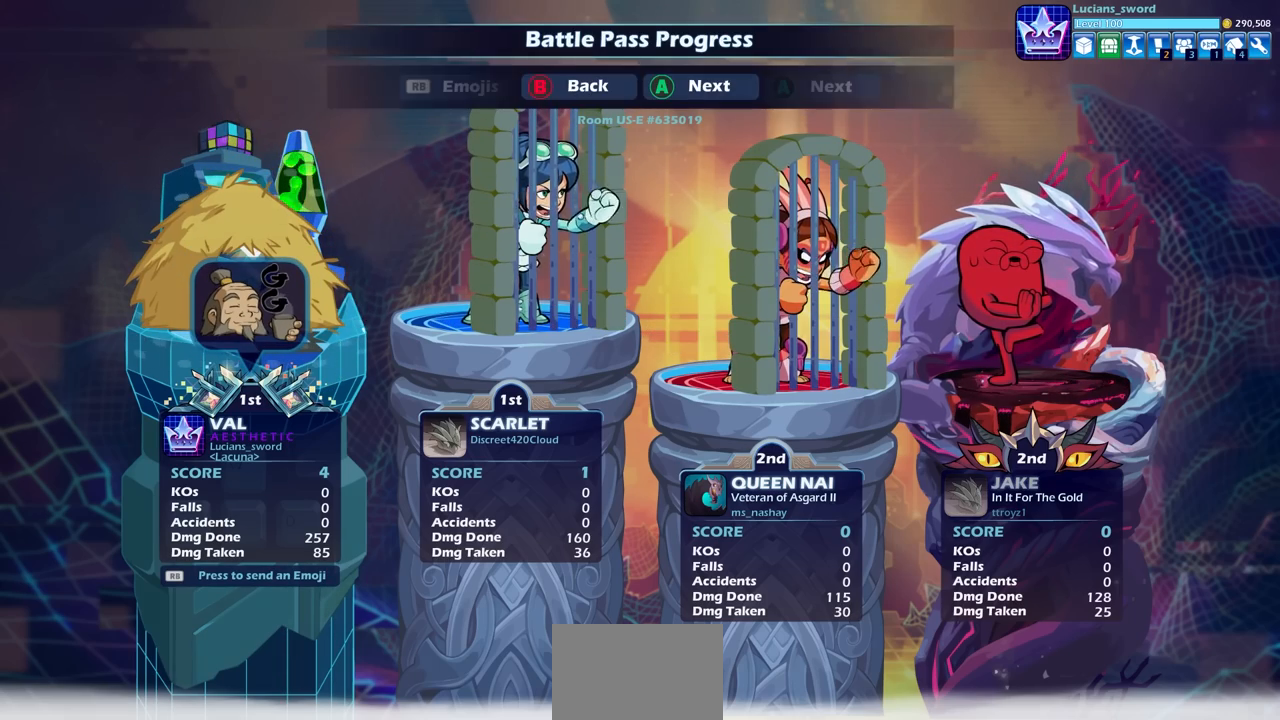
{"buttons": [], "left_stick": "center", "right_stick": "center", "events": [[33, "CROSS", "up"]]}
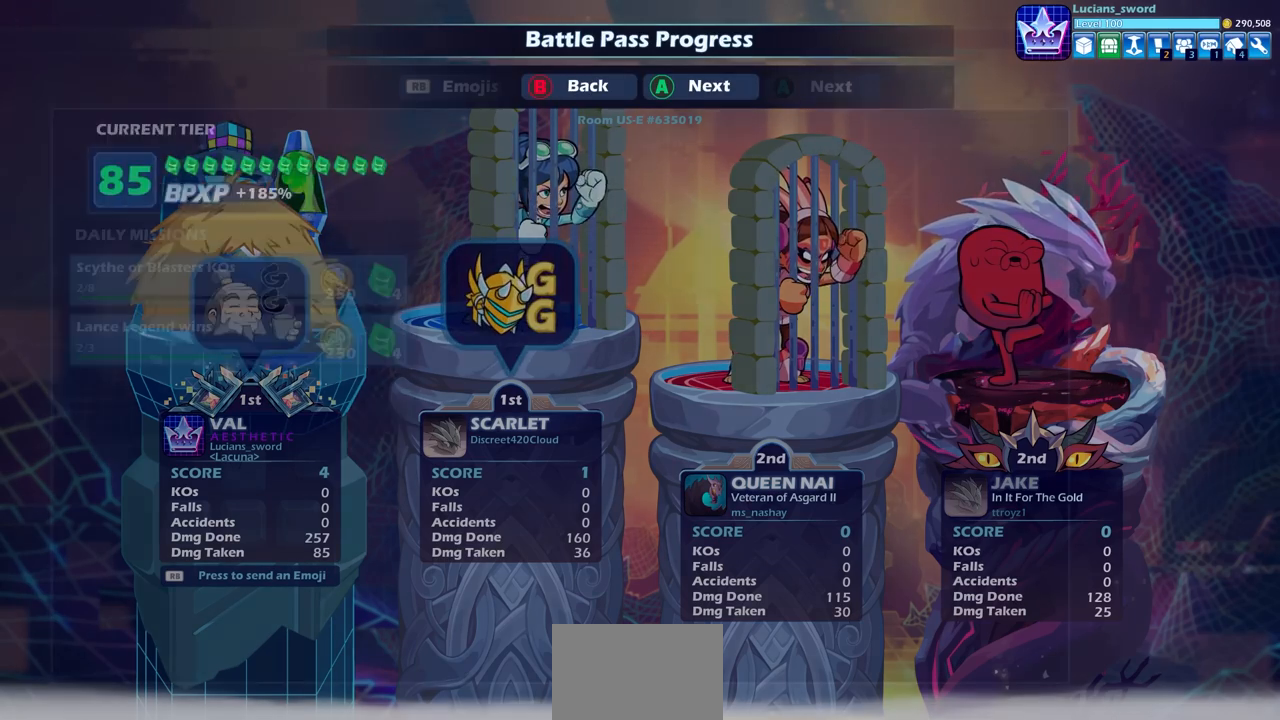
{"buttons": [], "left_stick": "center", "right_stick": "center", "events": []}
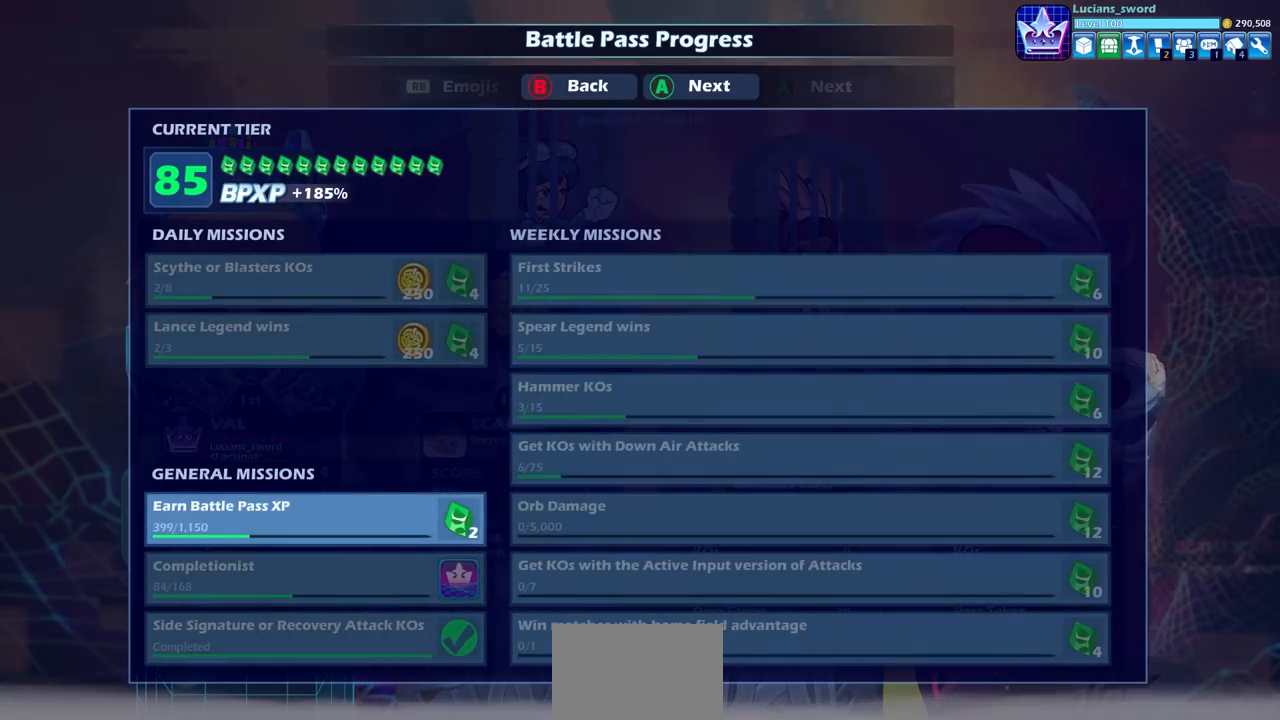
{"buttons": ["CROSS"], "left_stick": "center", "right_stick": "center", "events": [[433, "CROSS", "down"]]}
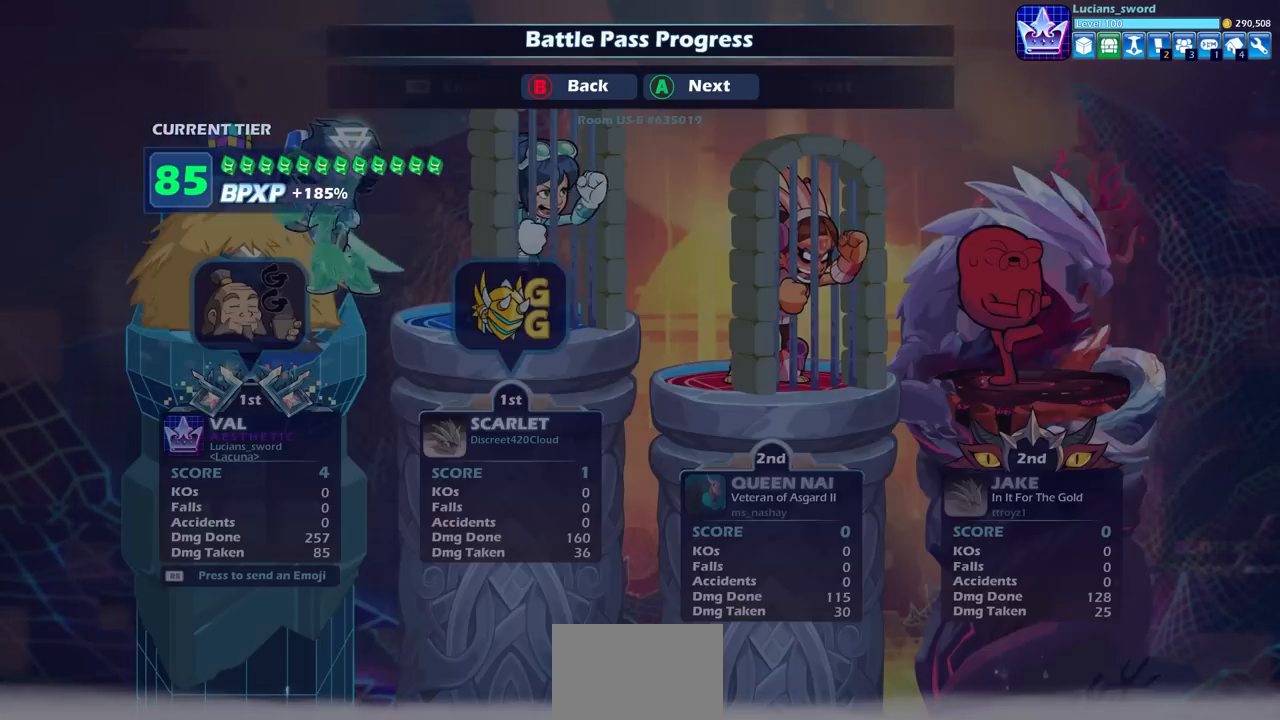
{"buttons": [], "left_stick": "center", "right_stick": "center", "events": [[17, "CROSS", "up"]]}
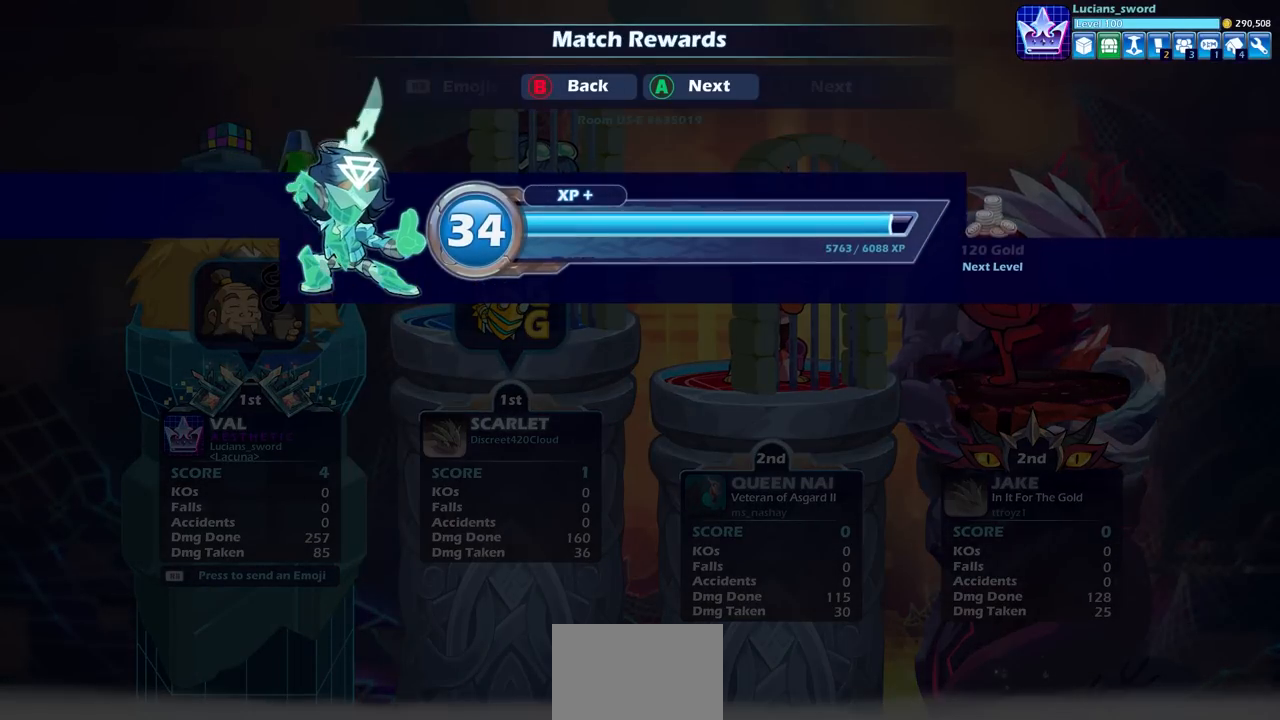
{"buttons": [], "left_stick": "center", "right_stick": "center", "events": []}
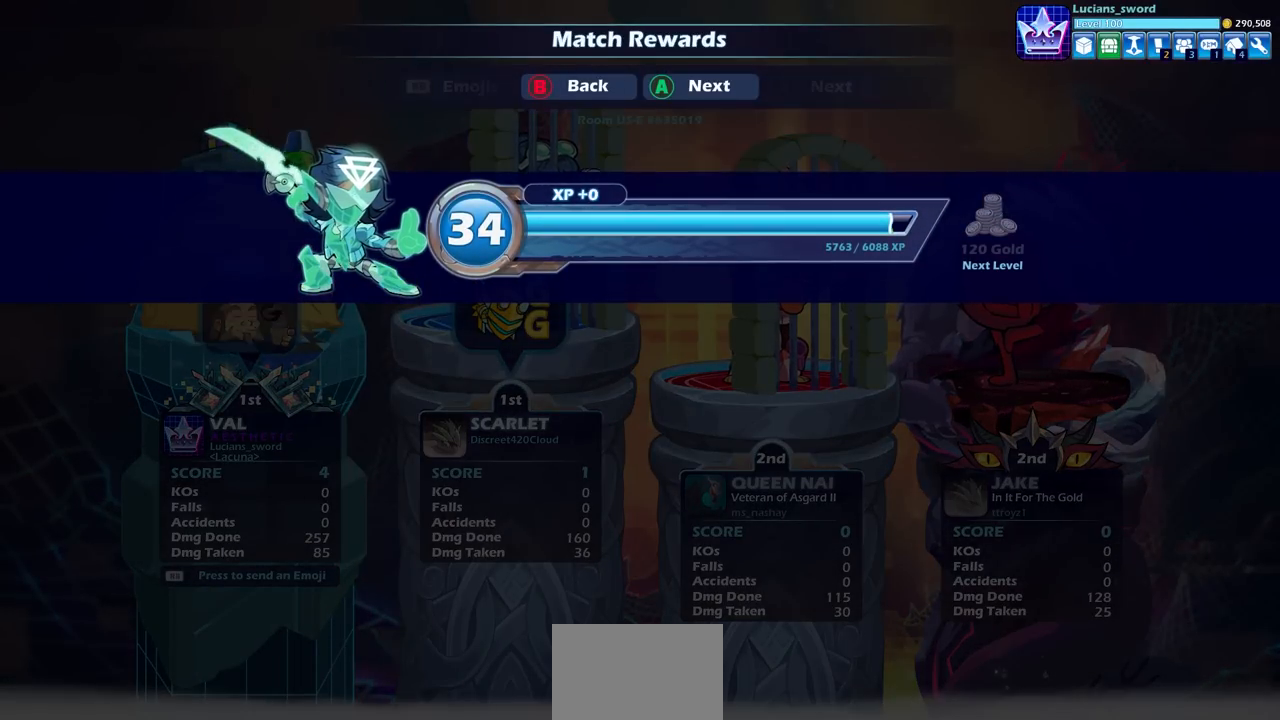
{"buttons": [], "left_stick": "center", "right_stick": "center", "events": []}
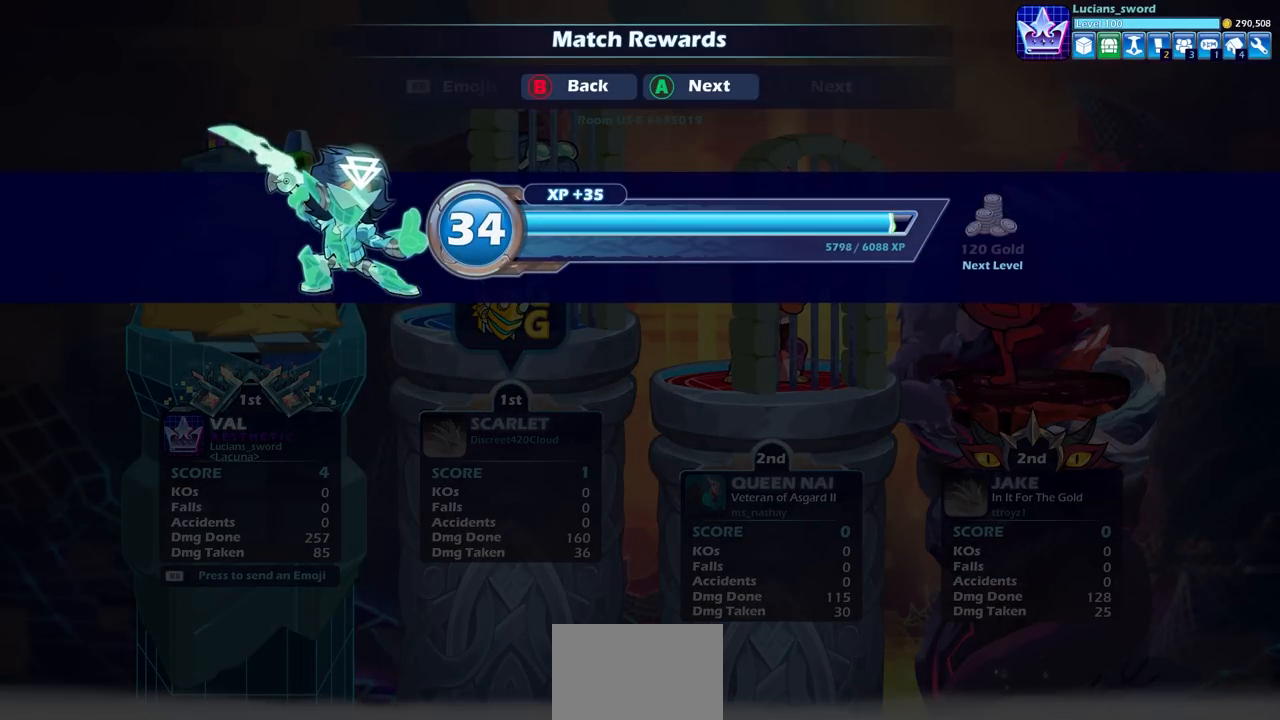
{"buttons": [], "left_stick": "center", "right_stick": "center", "events": []}
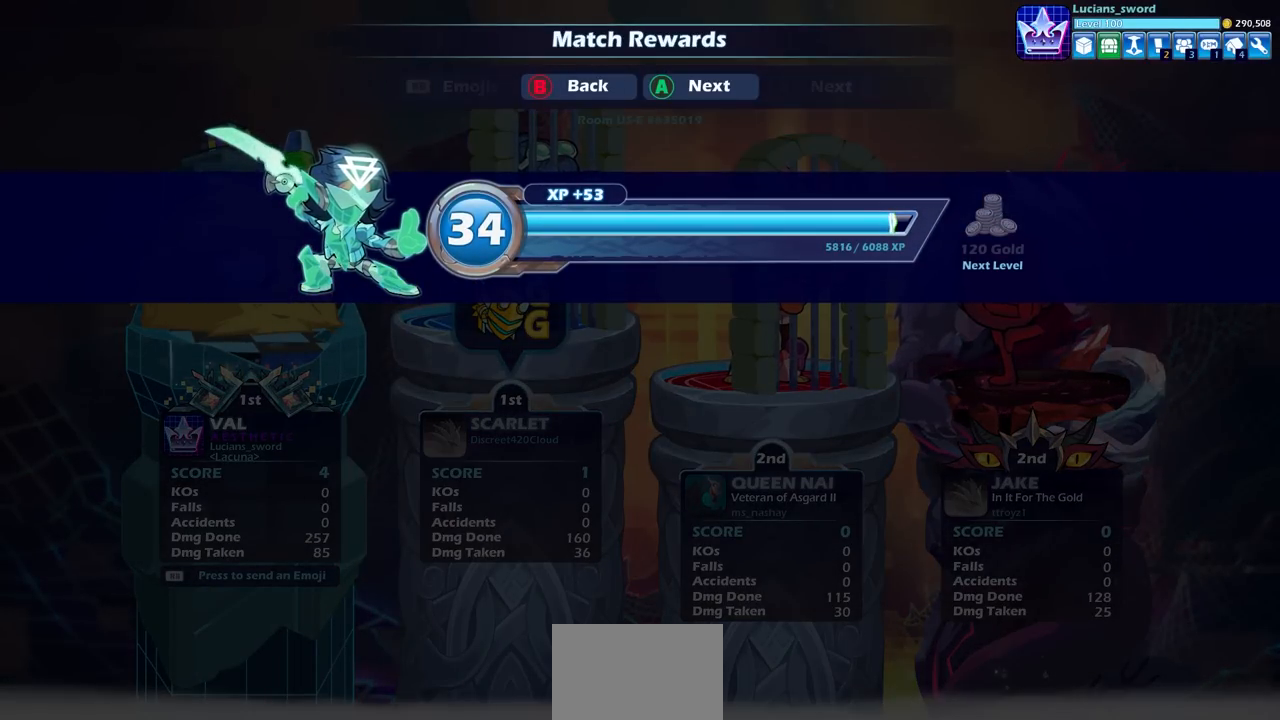
{"buttons": [], "left_stick": "center", "right_stick": "center", "events": []}
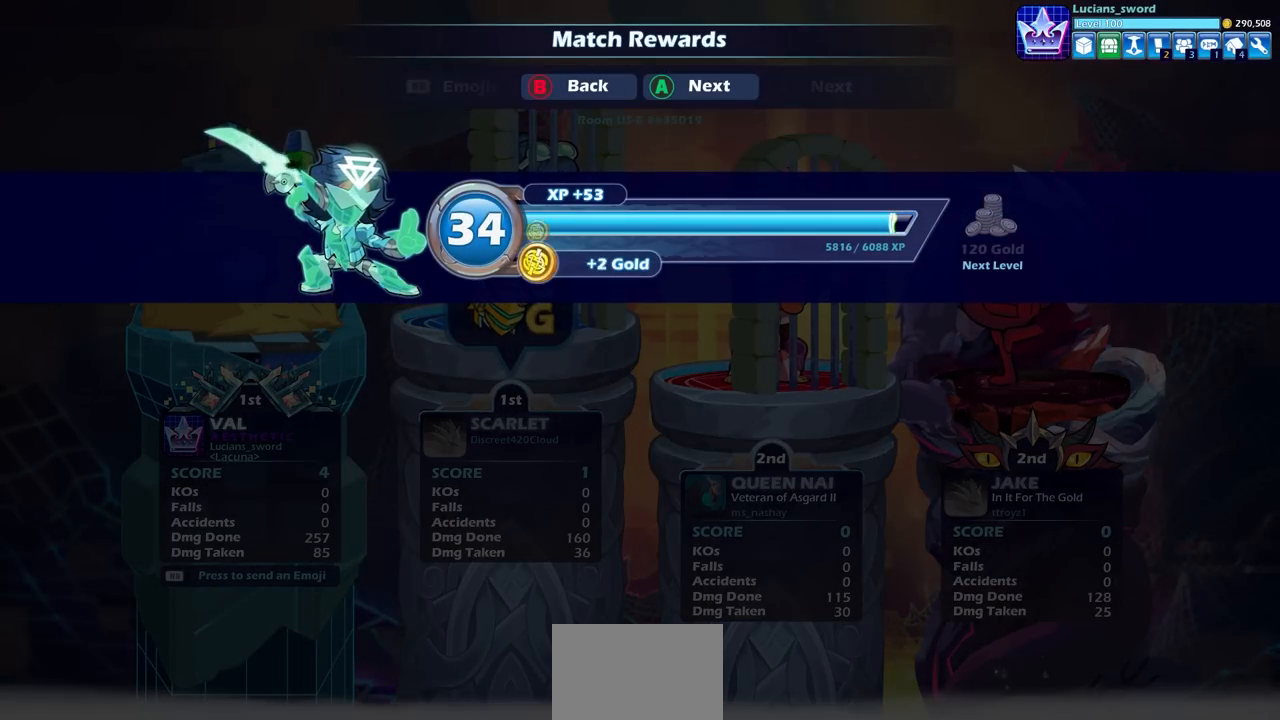
{"buttons": [], "left_stick": "center", "right_stick": "center", "events": []}
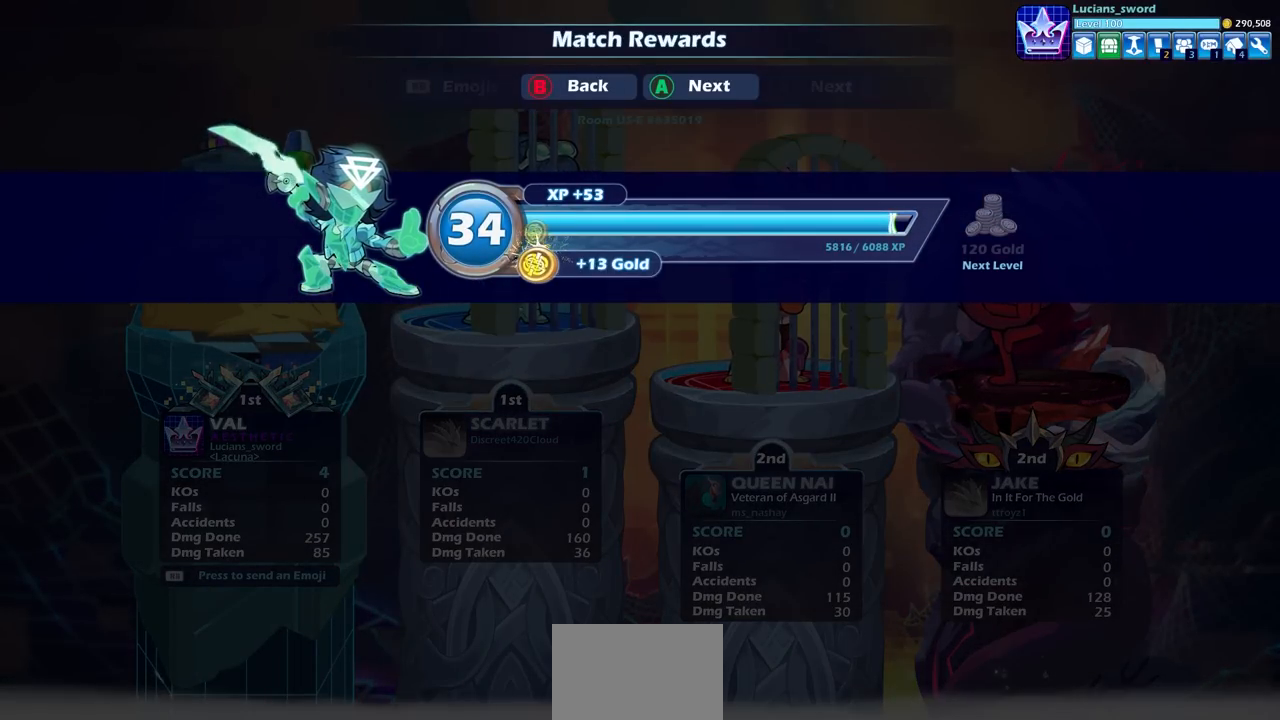
{"buttons": [], "left_stick": "center", "right_stick": "center", "events": []}
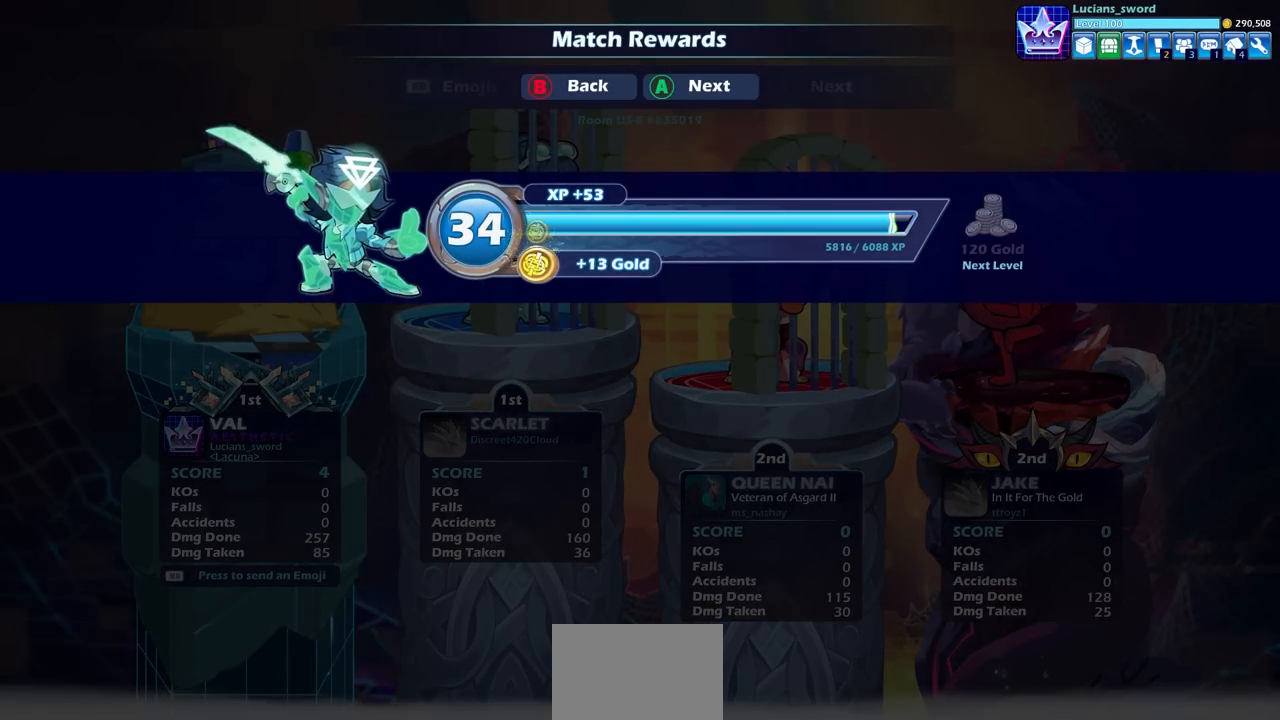
{"buttons": [], "left_stick": "center", "right_stick": "center", "events": []}
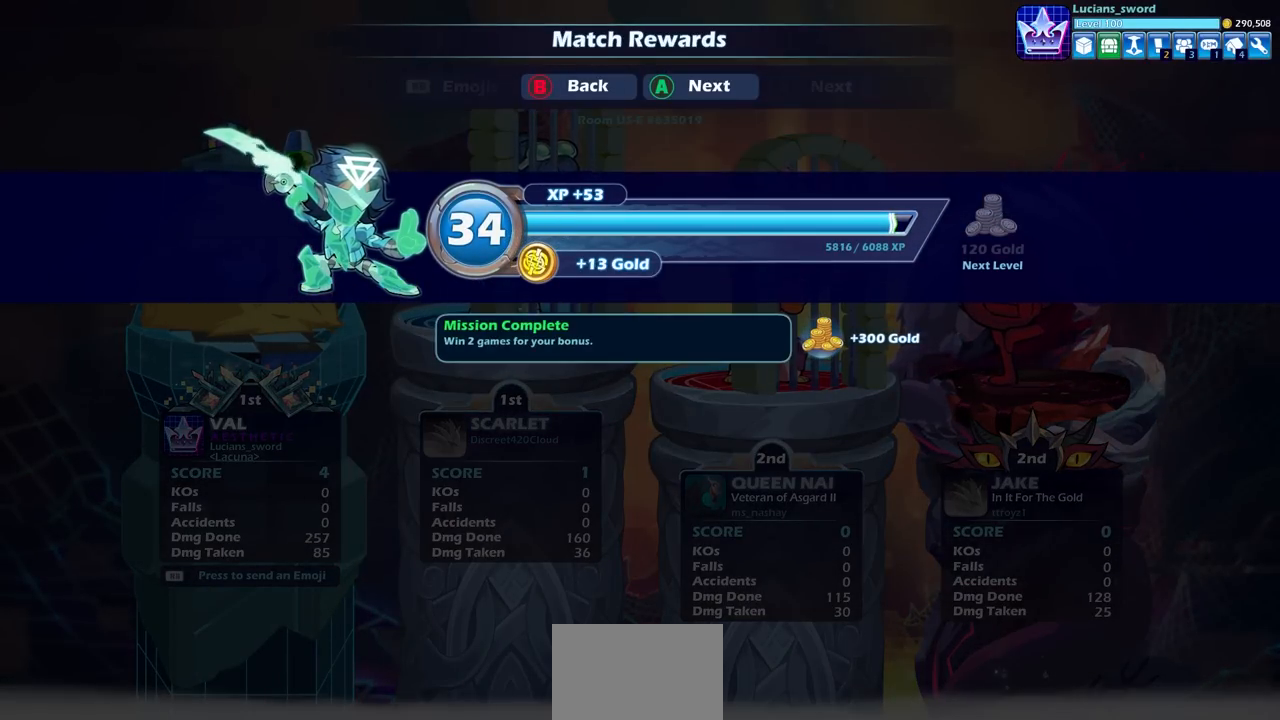
{"buttons": [], "left_stick": "center", "right_stick": "center", "events": []}
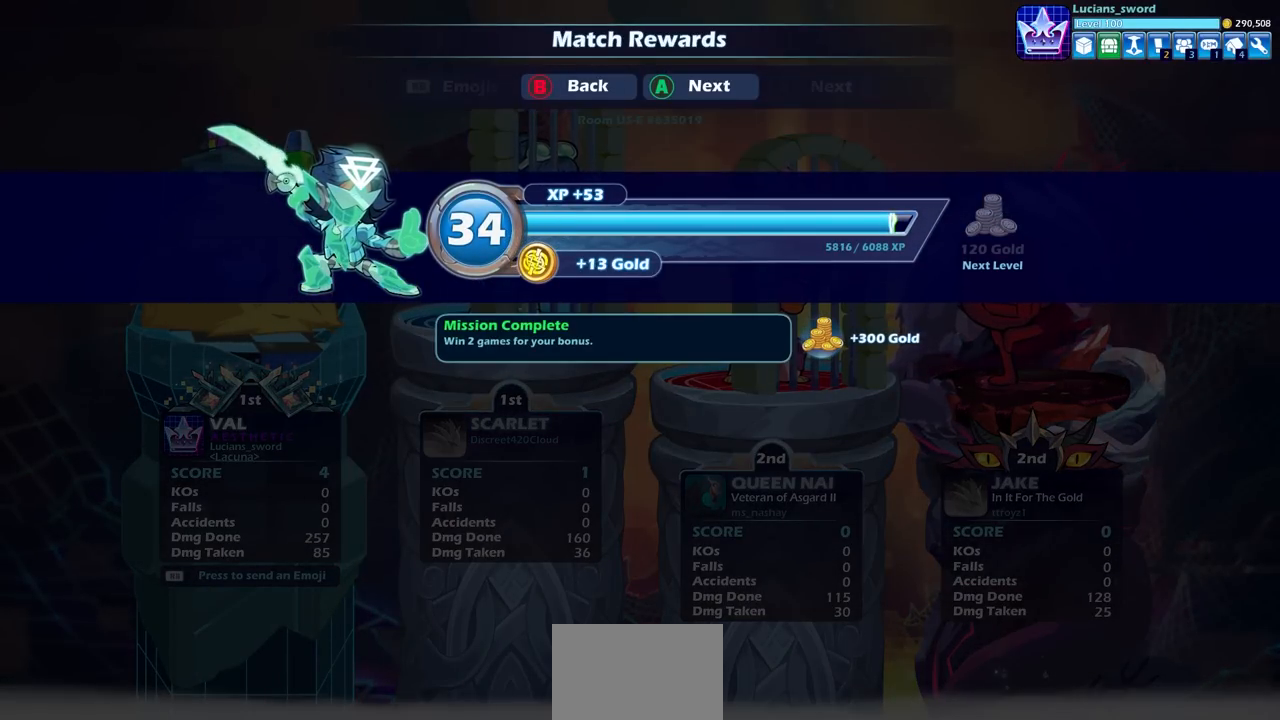
{"buttons": [], "left_stick": "center", "right_stick": "center", "events": []}
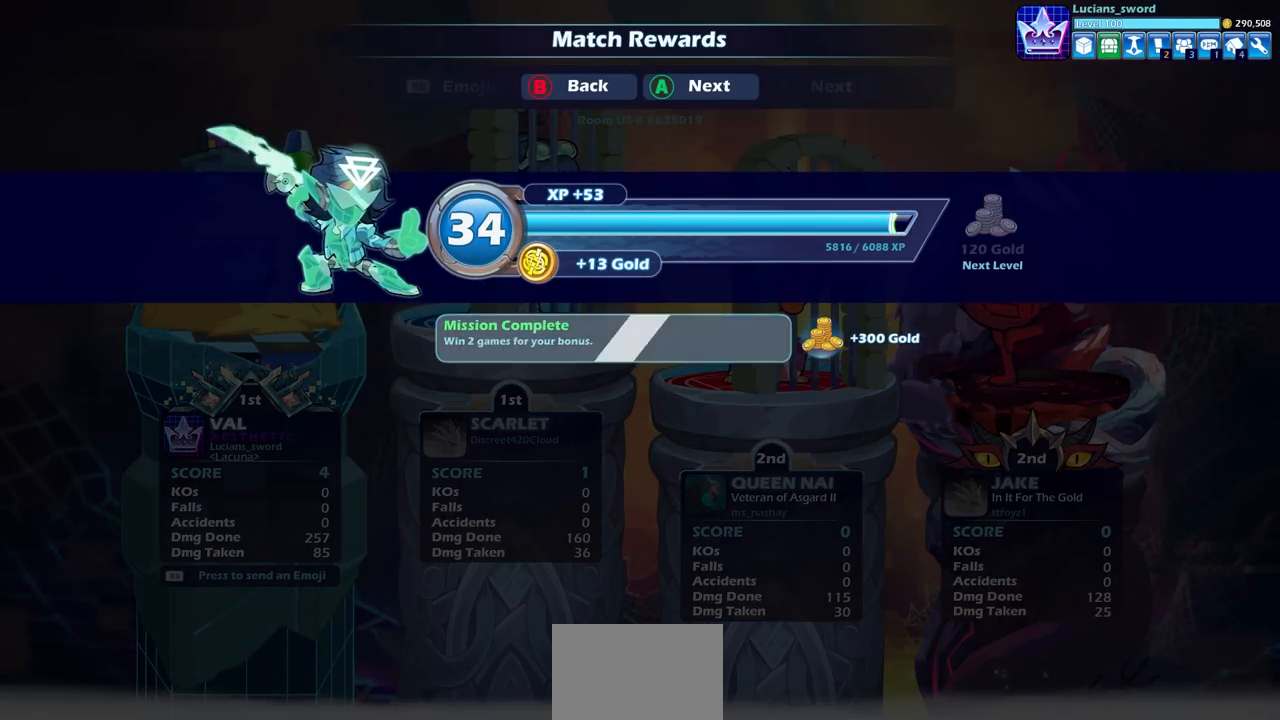
{"buttons": [], "left_stick": "center", "right_stick": "center", "events": [[317, "CROSS", "down"], [483, "CROSS", "up"]]}
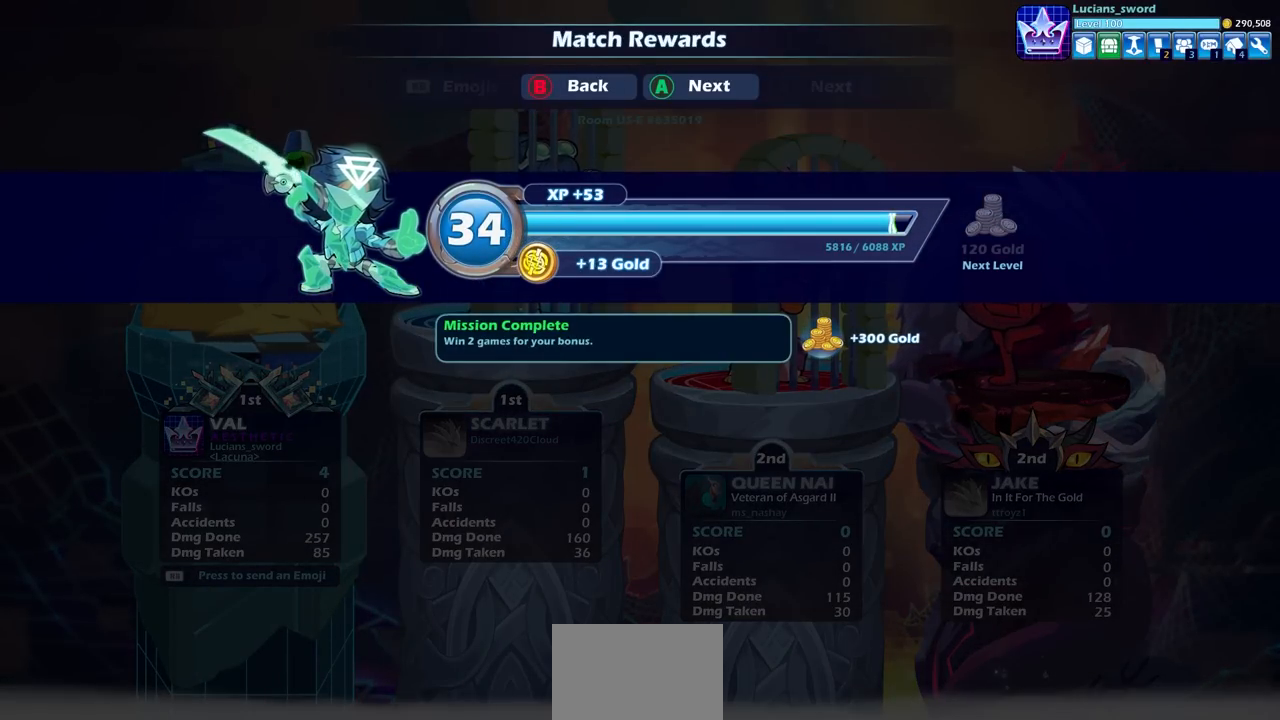
{"buttons": [], "left_stick": "center", "right_stick": "center", "events": []}
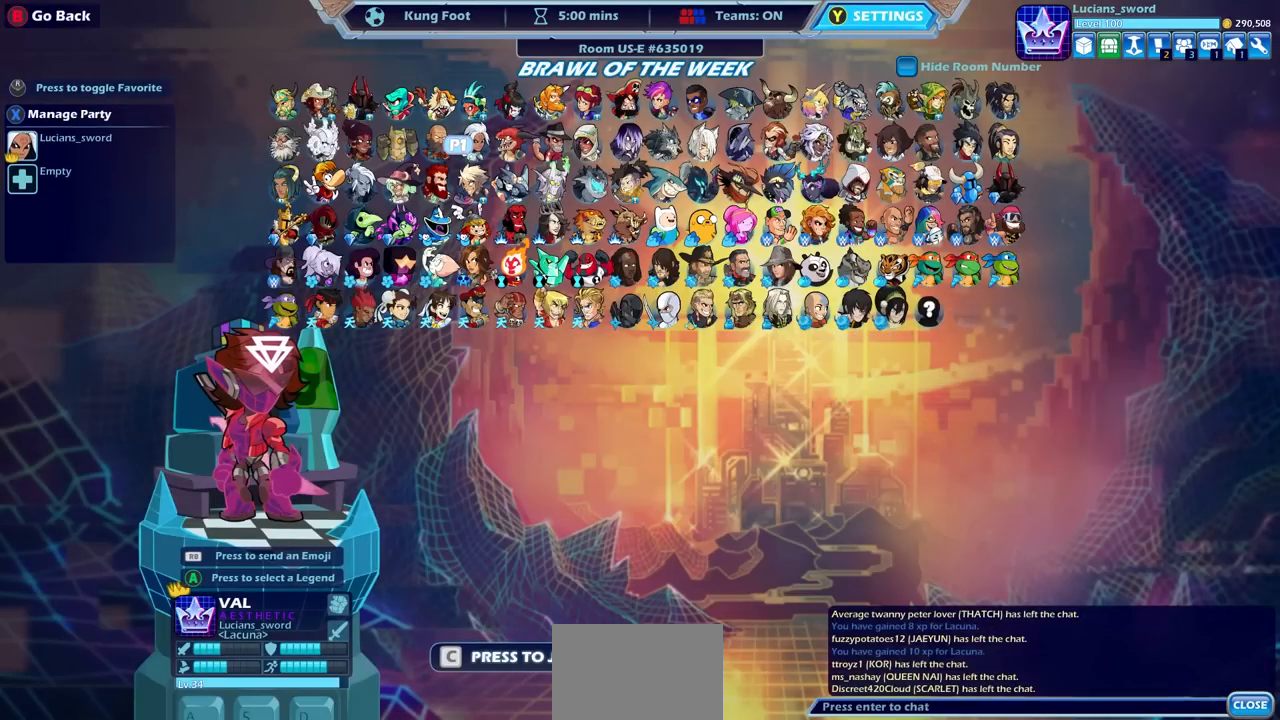
{"buttons": ["CIRCLE"], "left_stick": "center", "right_stick": "center", "events": [[483, "CIRCLE", "down"]]}
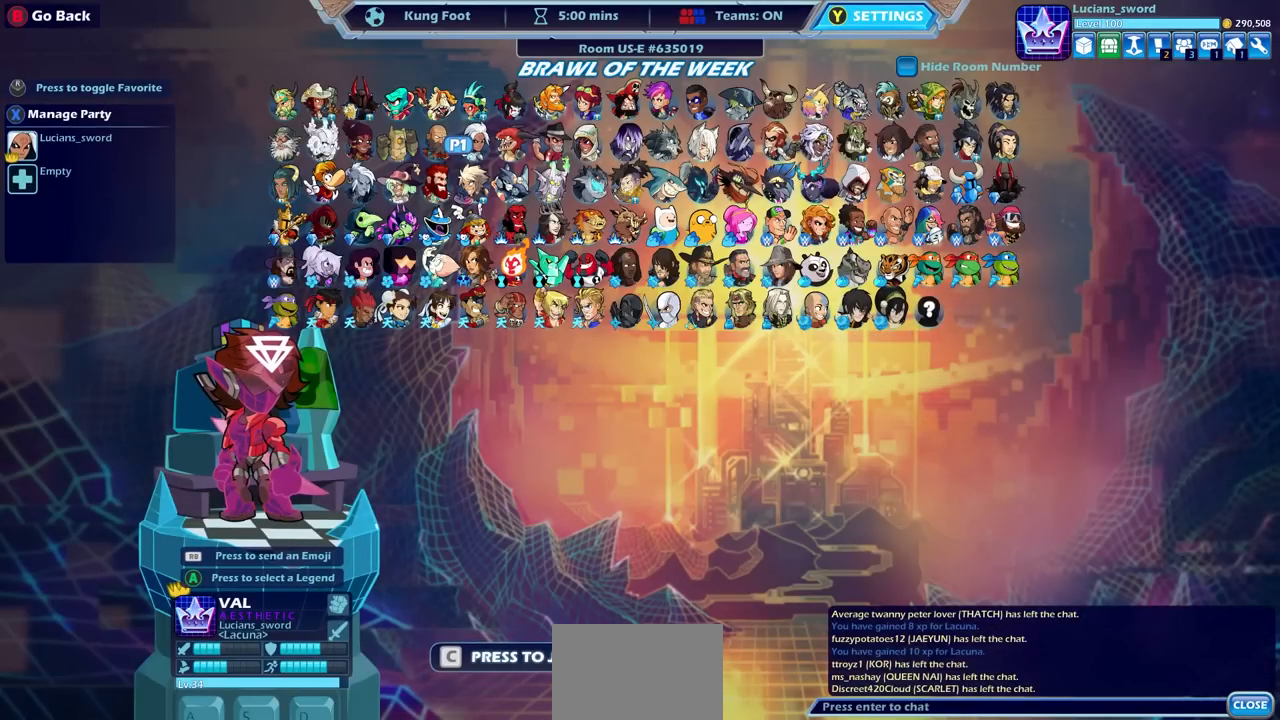
{"buttons": [], "left_stick": "center", "right_stick": "center", "events": [[100, "CIRCLE", "up"]]}